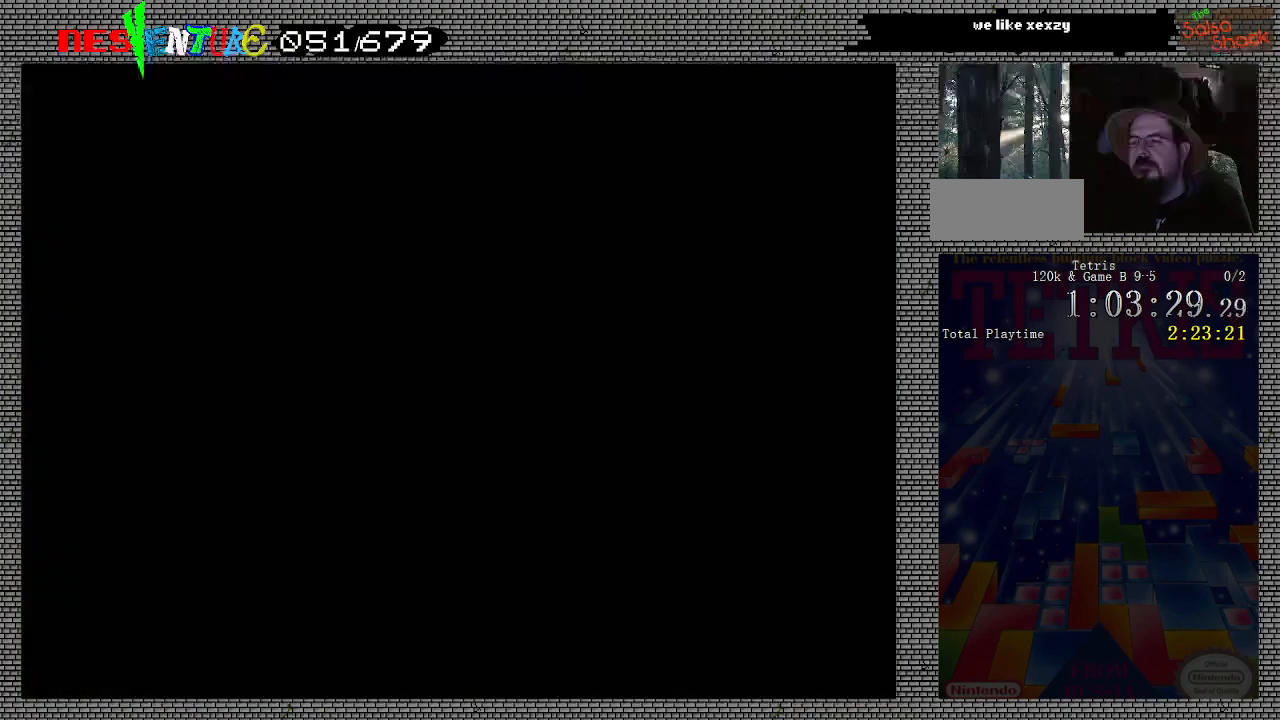
Gameplay with a controller (Nintendo layout); each line is a JSON object with the inputs held at the frame after it. "events" lists button and stick changes between this image and that frame as [ms after this image, input, new state], when the widget could be followed in between. Not read: L3 R3.
{"buttons": [], "events": [[33, "START", "up"], [300, "START", "down"], [467, "START", "up"]]}
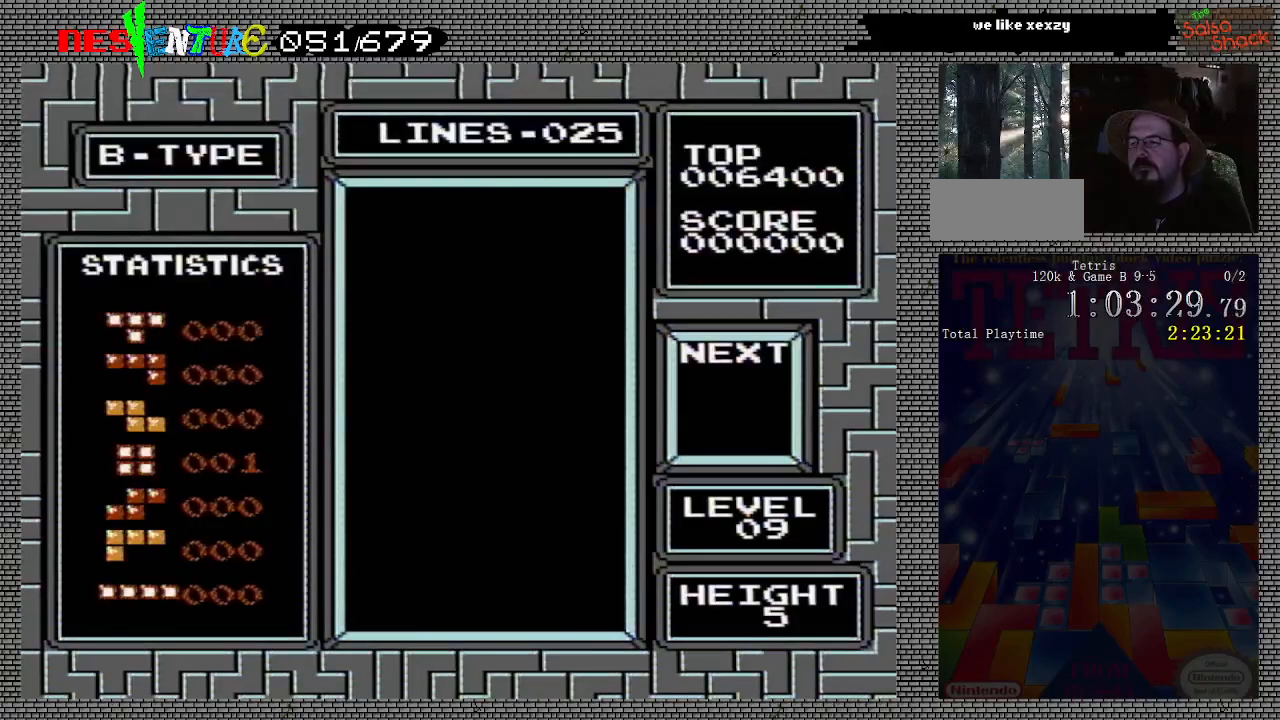
{"buttons": [], "events": []}
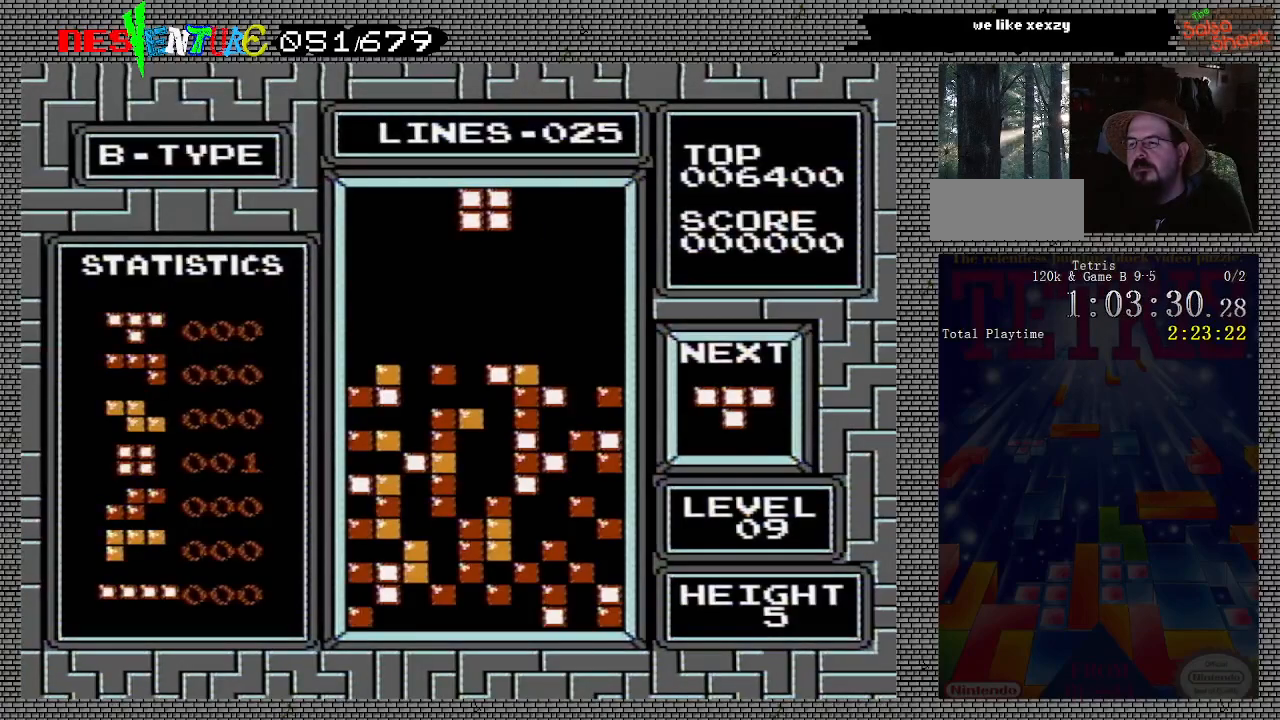
{"buttons": ["DPAD_RIGHT"], "events": [[300, "DPAD_RIGHT", "down"]]}
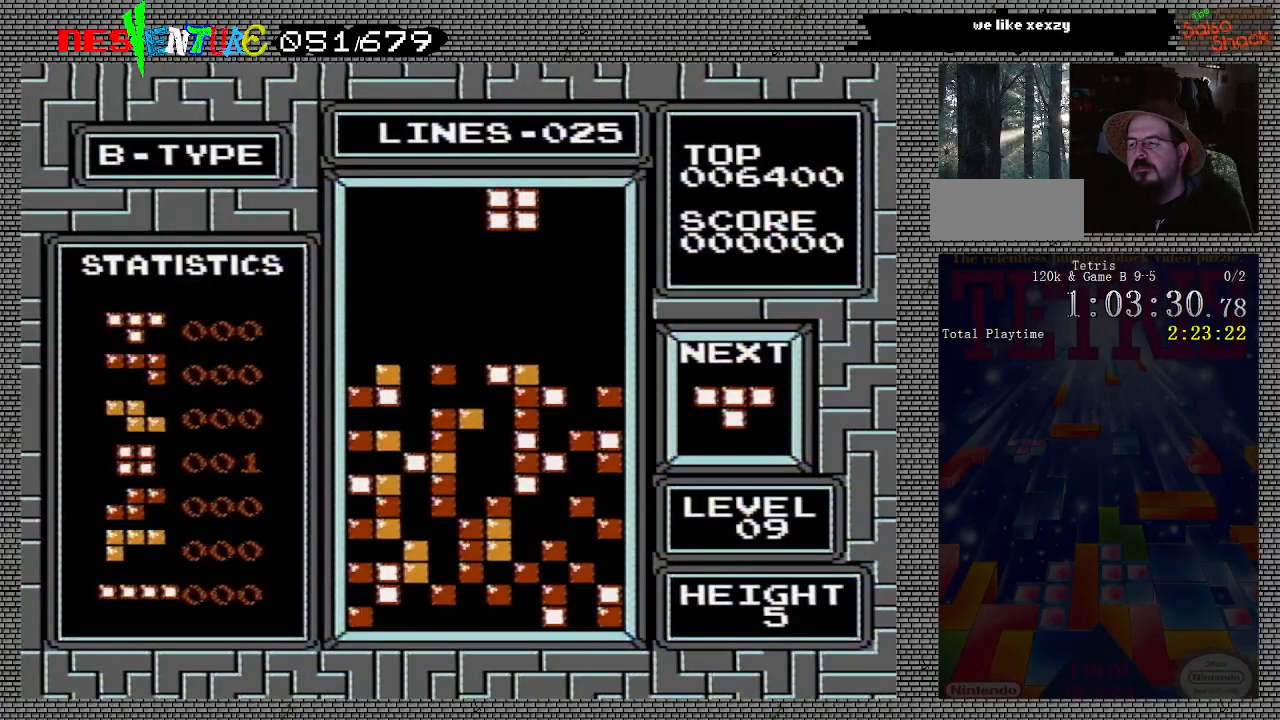
{"buttons": [], "events": [[350, "DPAD_RIGHT", "up"]]}
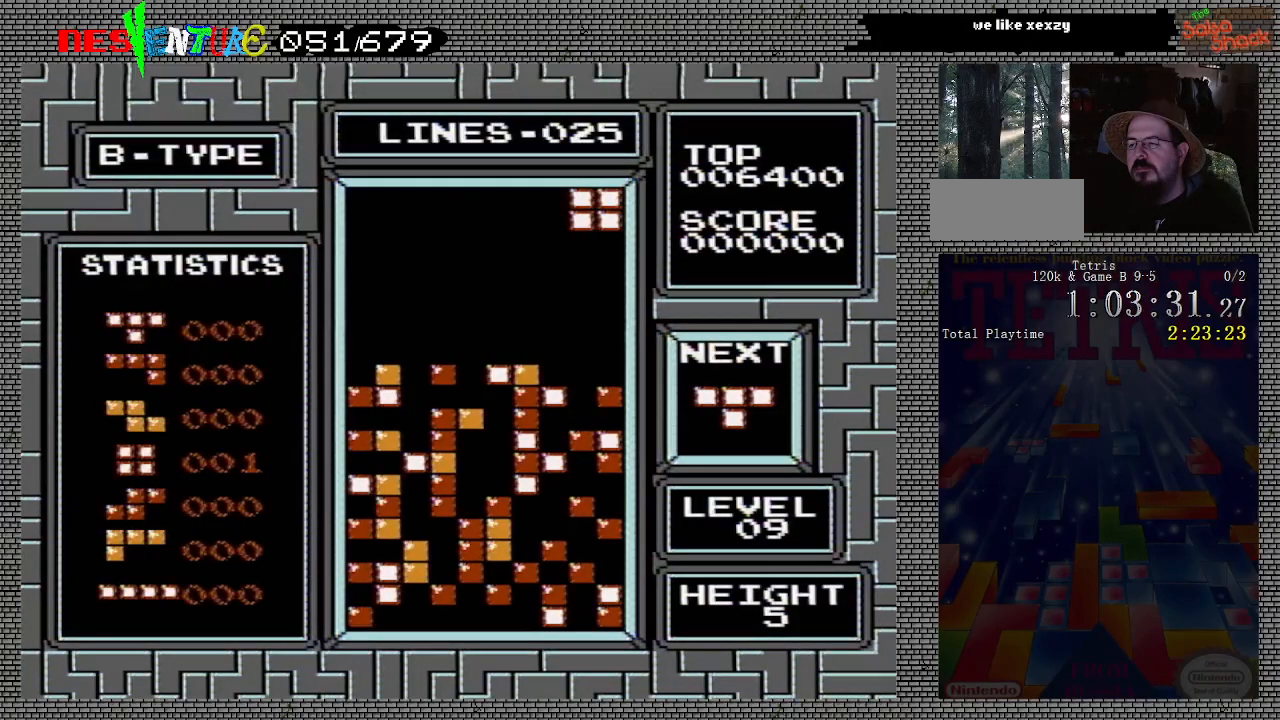
{"buttons": [], "events": [[33, "DPAD_LEFT", "down"], [100, "DPAD_LEFT", "up"], [167, "DPAD_LEFT", "down"], [233, "DPAD_LEFT", "up"], [283, "DPAD_LEFT", "down"], [367, "DPAD_LEFT", "up"]]}
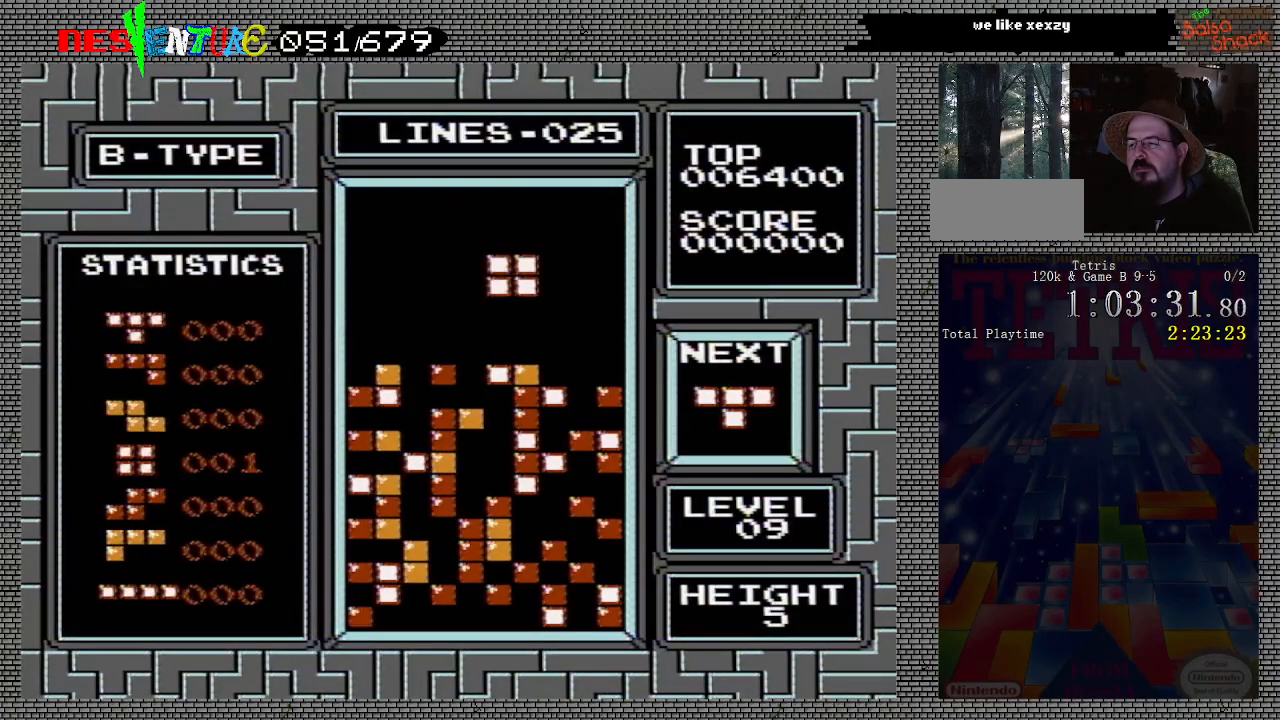
{"buttons": ["DPAD_RIGHT"], "events": [[417, "DPAD_RIGHT", "down"]]}
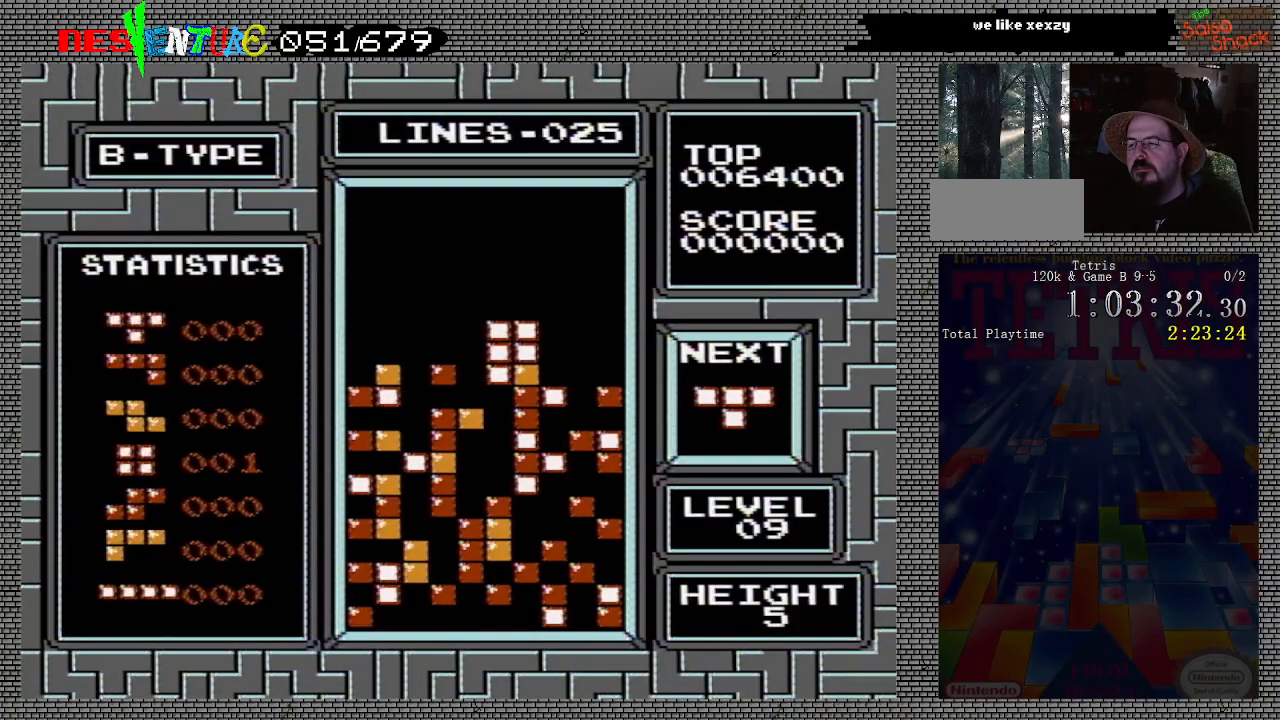
{"buttons": ["DPAD_RIGHT"], "events": []}
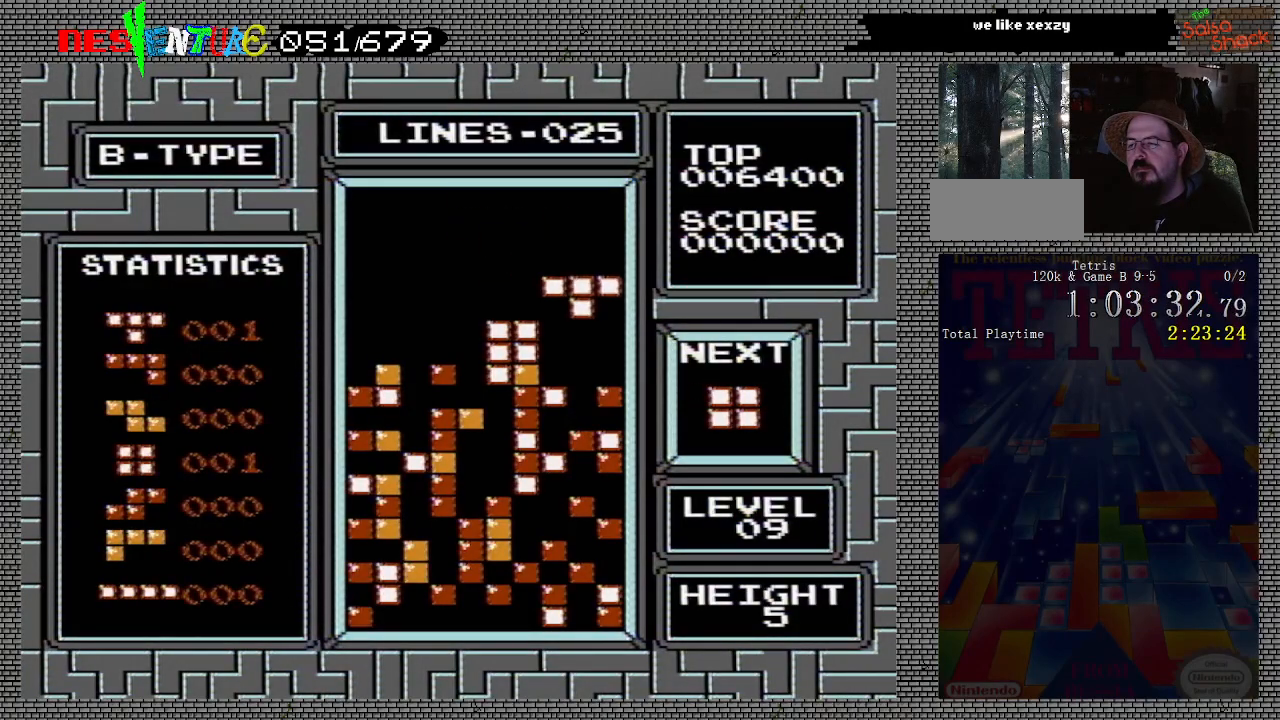
{"buttons": ["DPAD_RIGHT"], "events": [[67, "DPAD_RIGHT", "up"], [500, "DPAD_RIGHT", "down"]]}
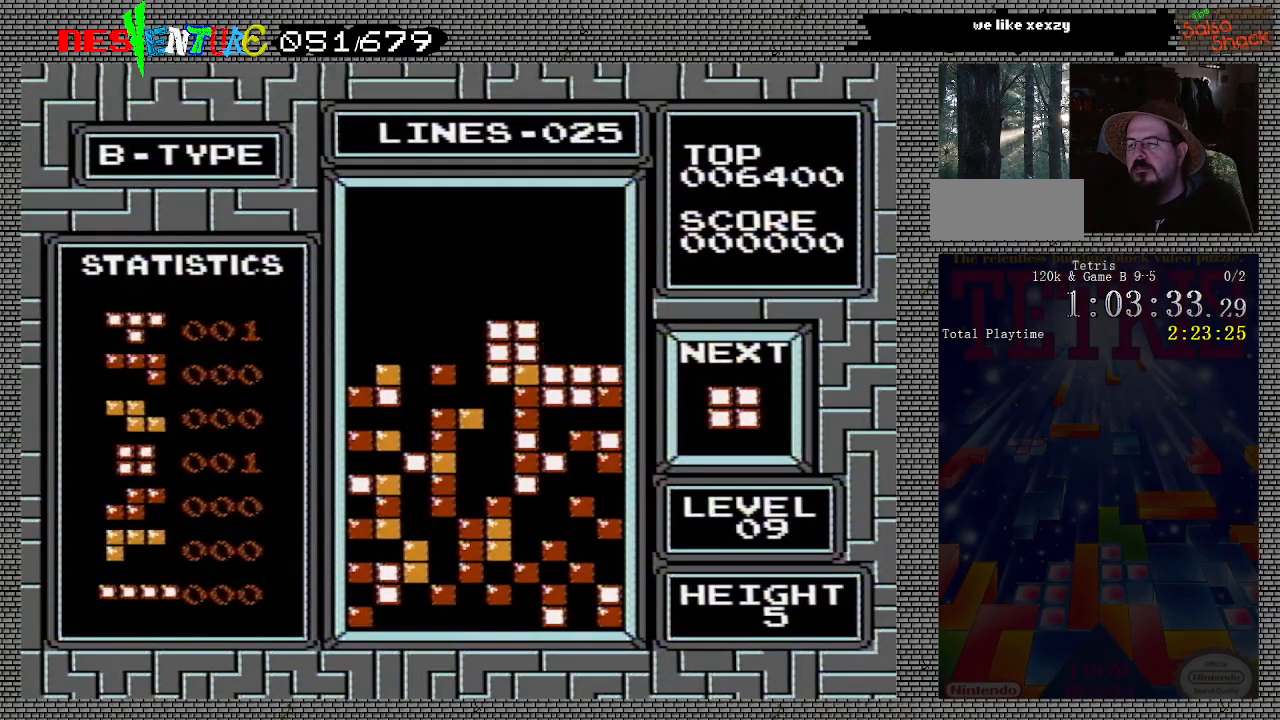
{"buttons": ["DPAD_RIGHT"], "events": []}
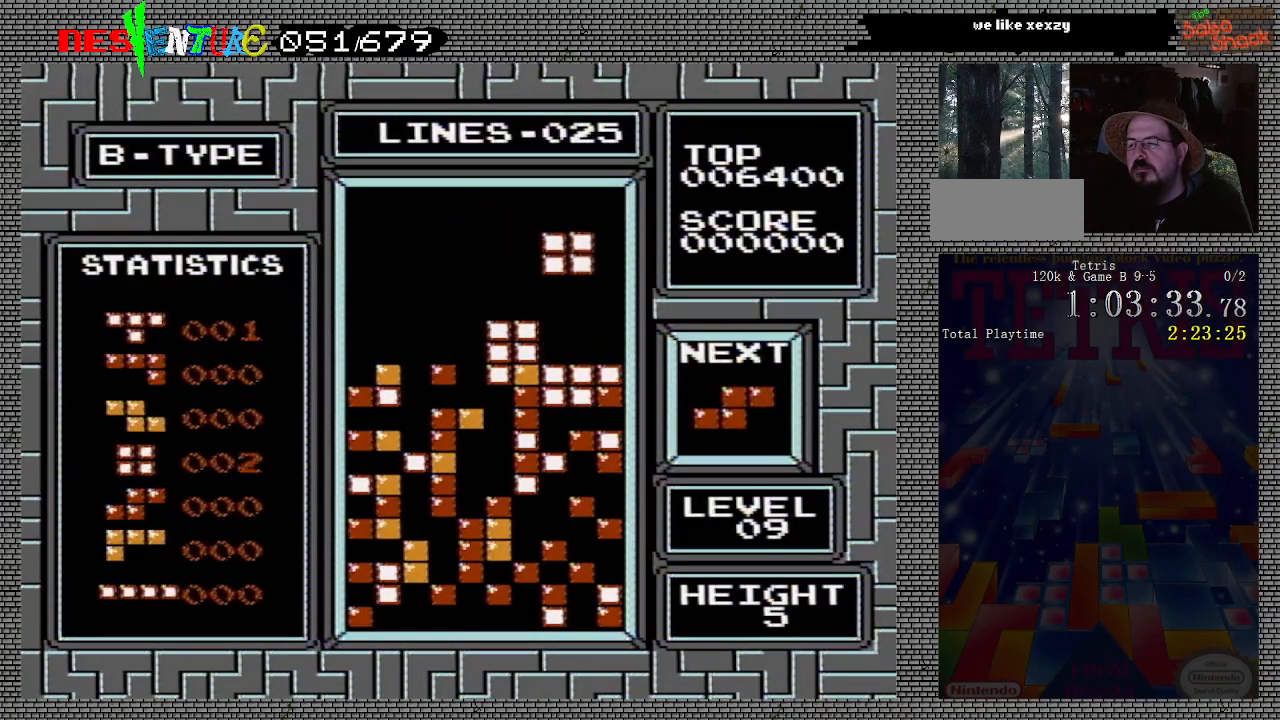
{"buttons": [], "events": [[267, "DPAD_RIGHT", "up"]]}
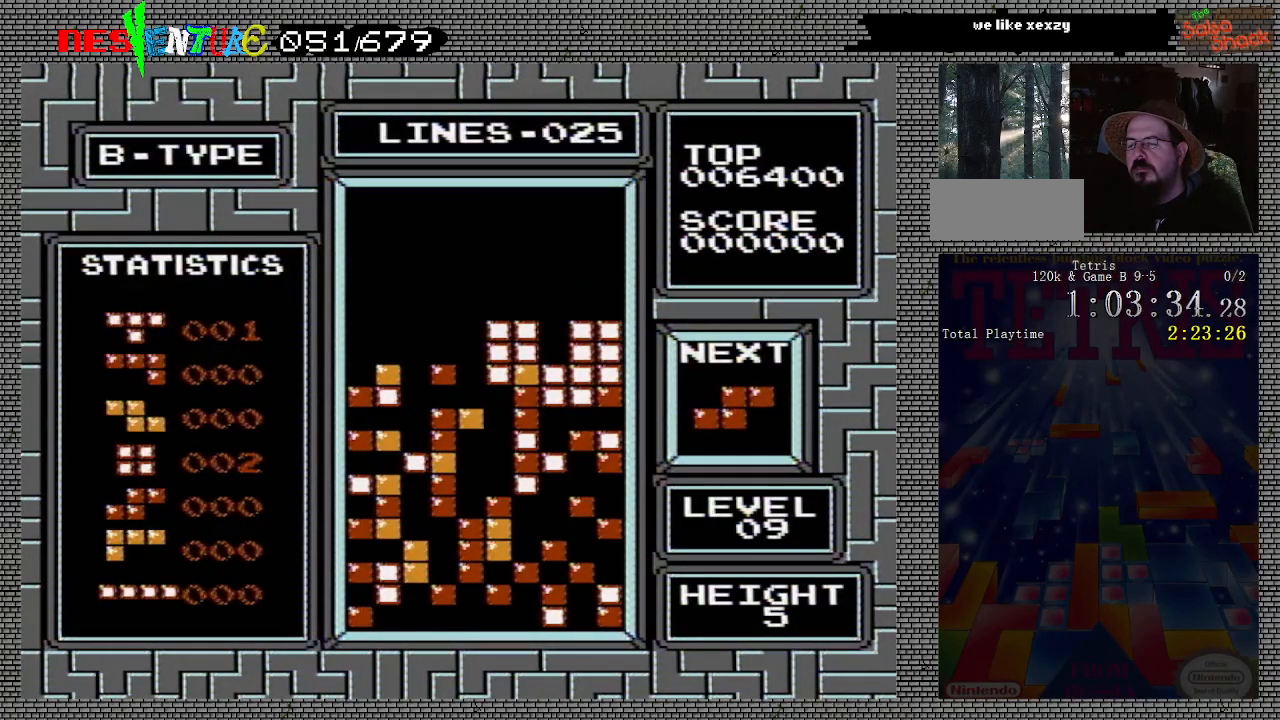
{"buttons": ["DPAD_LEFT"], "events": [[300, "B", "down"], [333, "DPAD_LEFT", "down"], [383, "DPAD_LEFT", "up"], [417, "B", "up"], [450, "DPAD_LEFT", "down"]]}
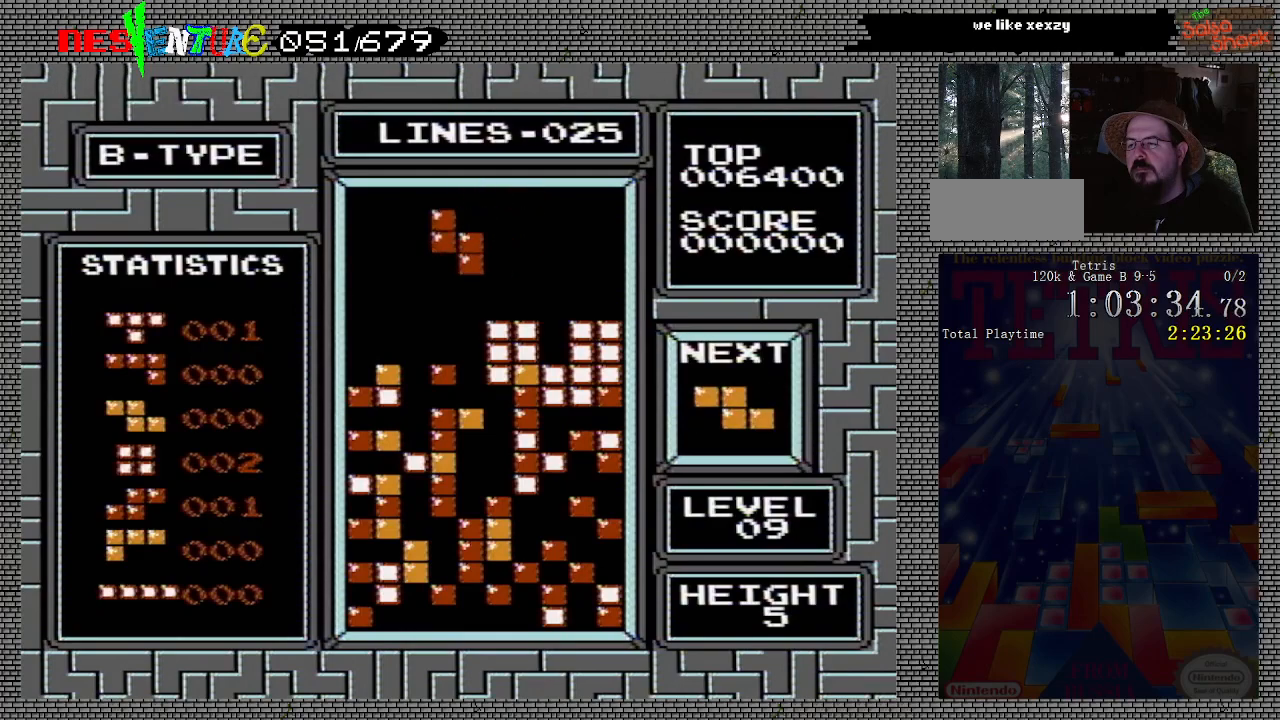
{"buttons": ["DPAD_LEFT"], "events": [[33, "DPAD_LEFT", "up"], [500, "DPAD_LEFT", "down"]]}
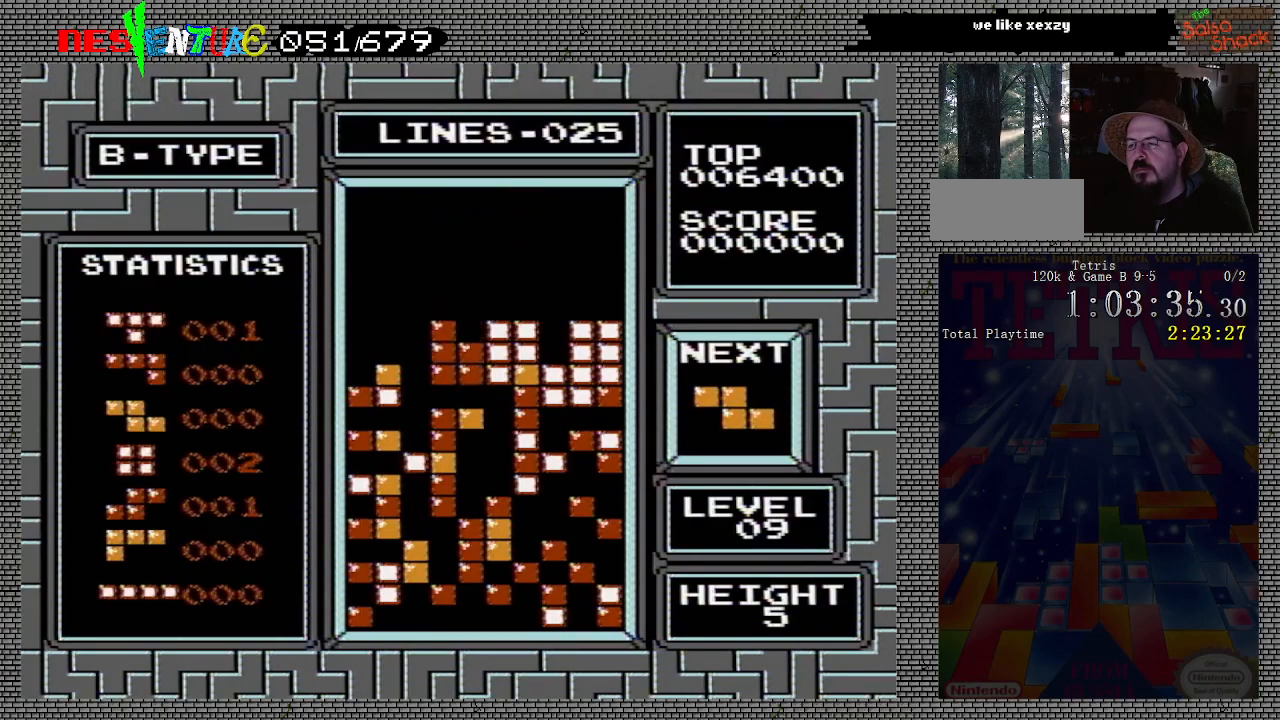
{"buttons": ["DPAD_LEFT"], "events": []}
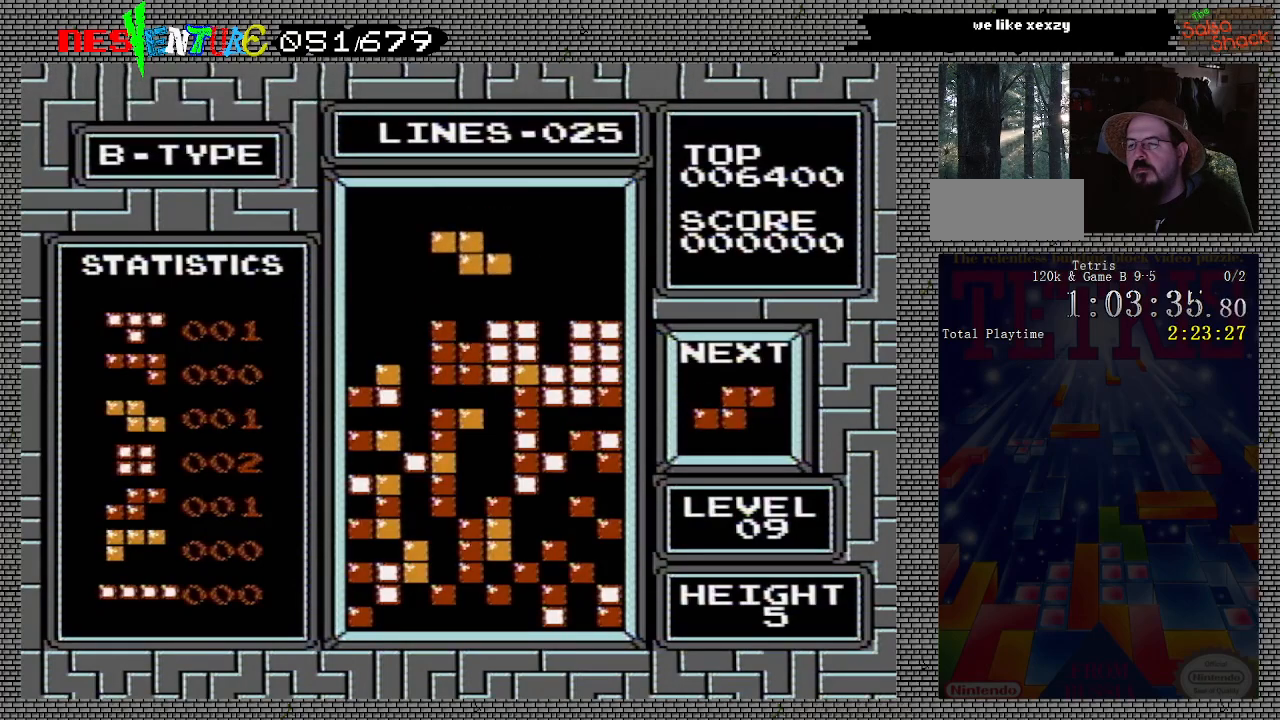
{"buttons": ["DPAD_LEFT"], "events": [[300, "B", "down"], [450, "B", "up"]]}
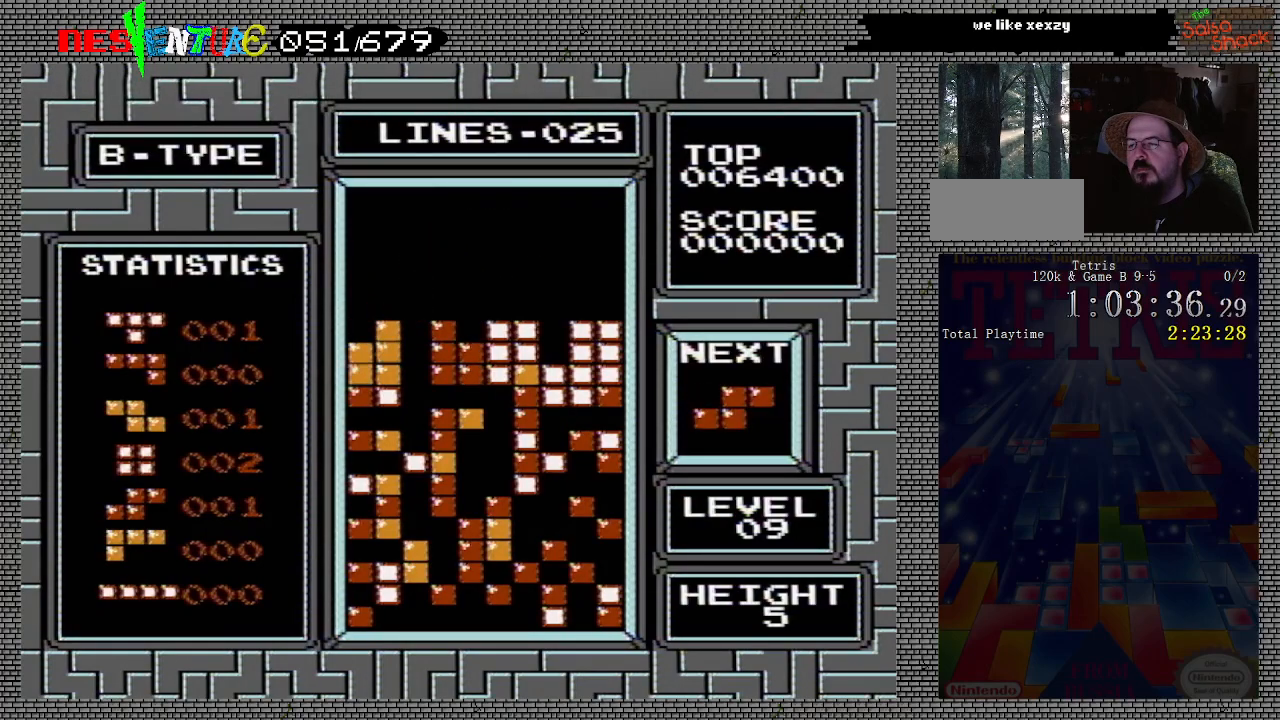
{"buttons": [], "events": [[100, "DPAD_LEFT", "up"], [417, "DPAD_RIGHT", "down"], [450, "DPAD_RIGHT", "up"]]}
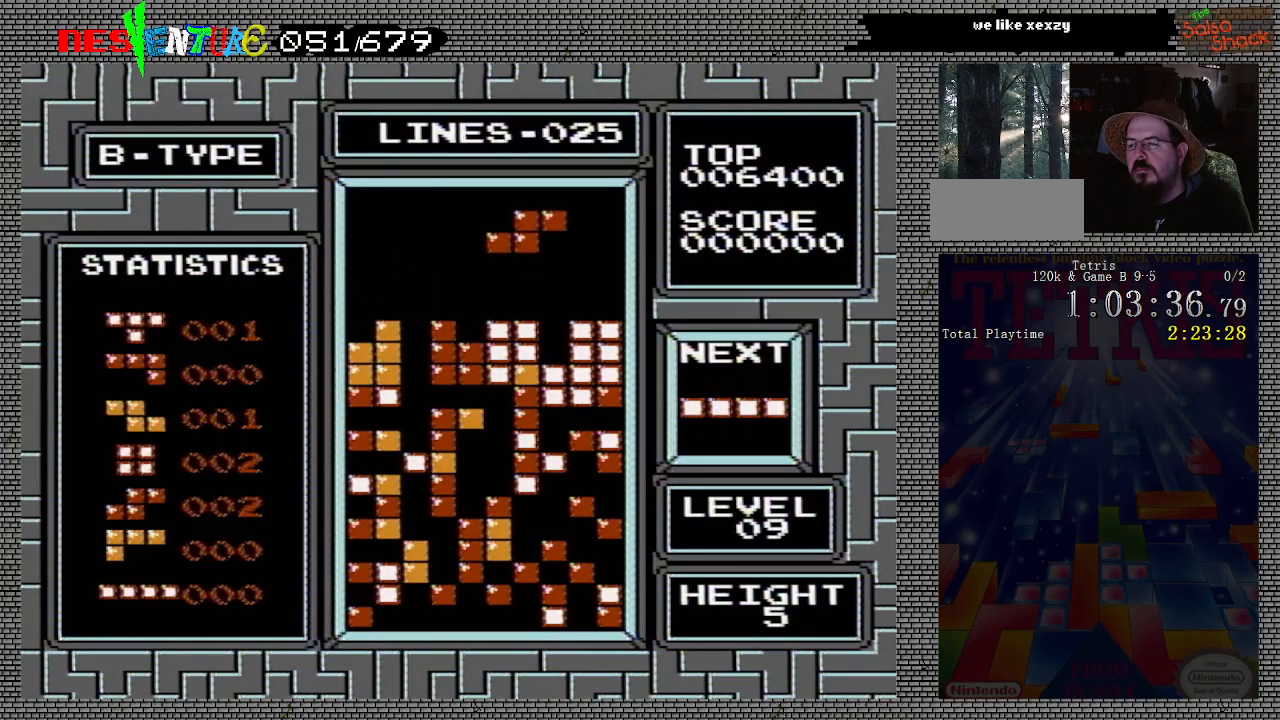
{"buttons": [], "events": [[67, "DPAD_RIGHT", "down"], [117, "DPAD_RIGHT", "up"], [250, "DPAD_LEFT", "down"], [317, "B", "down"], [317, "DPAD_LEFT", "up"], [483, "B", "up"]]}
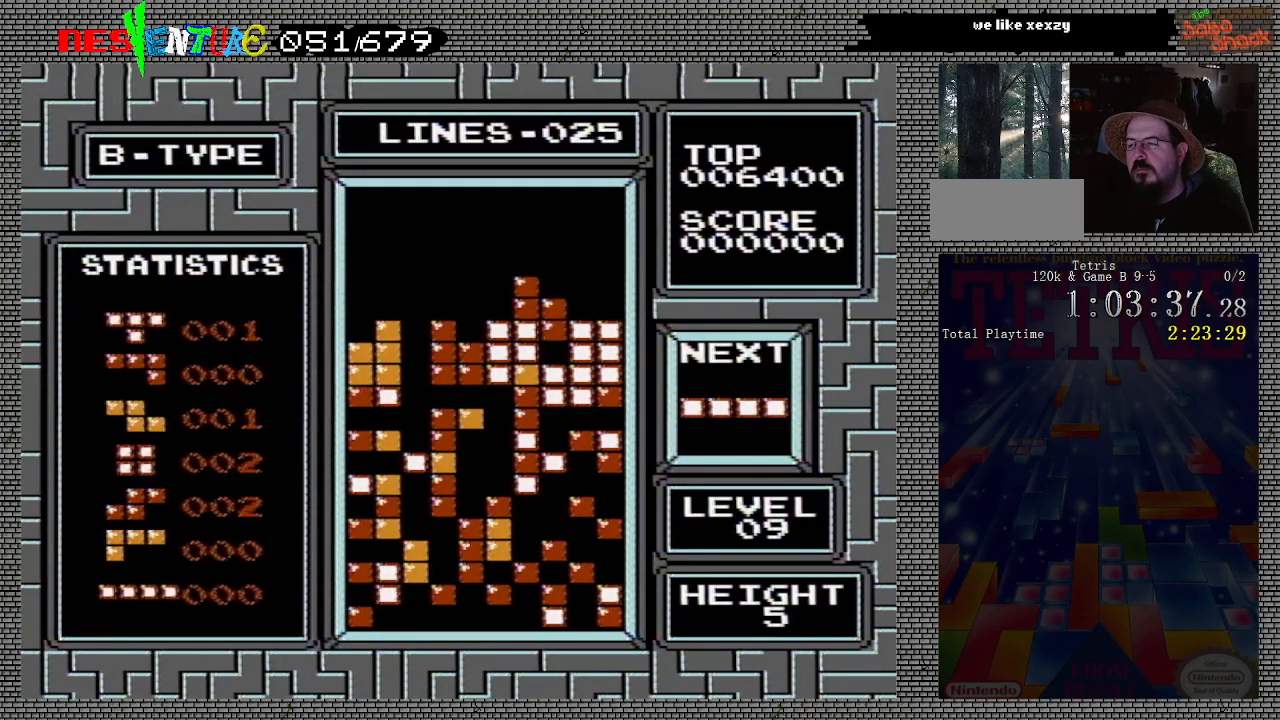
{"buttons": ["DPAD_LEFT"], "events": [[117, "DPAD_LEFT", "down"]]}
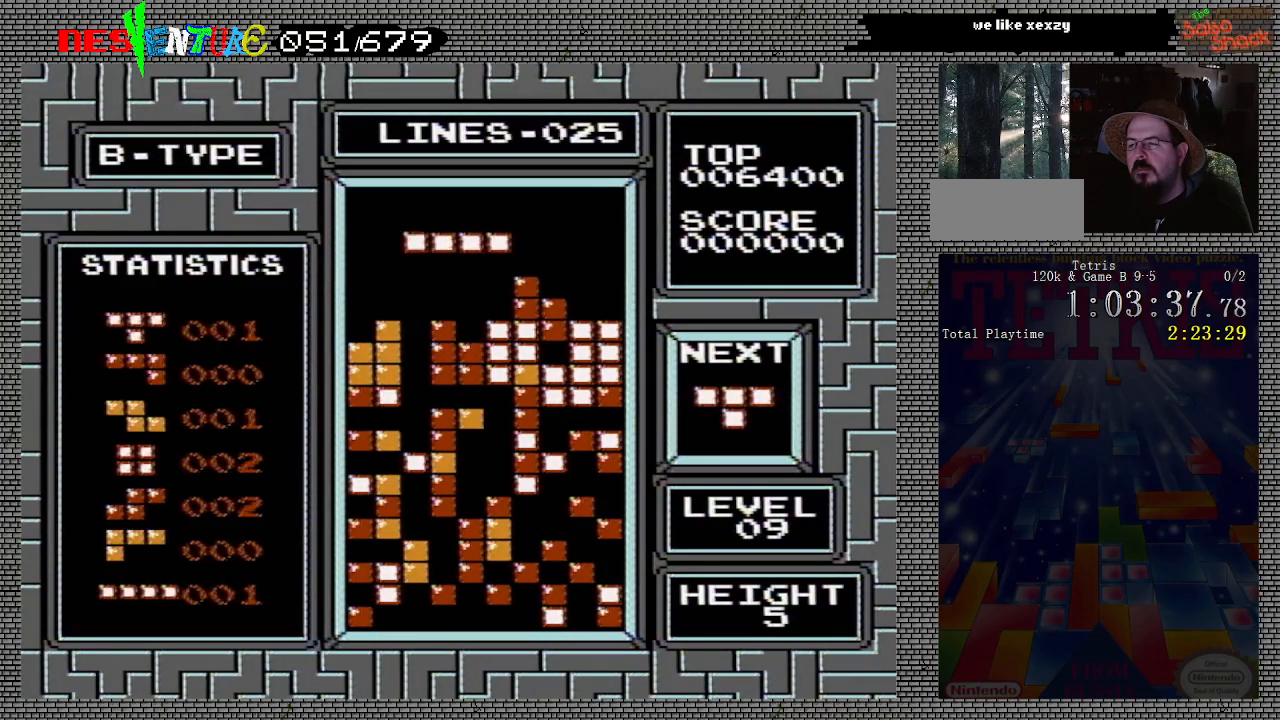
{"buttons": [], "events": [[67, "B", "down"], [100, "DPAD_LEFT", "up"], [200, "B", "up"], [317, "DPAD_LEFT", "down"], [417, "DPAD_LEFT", "up"]]}
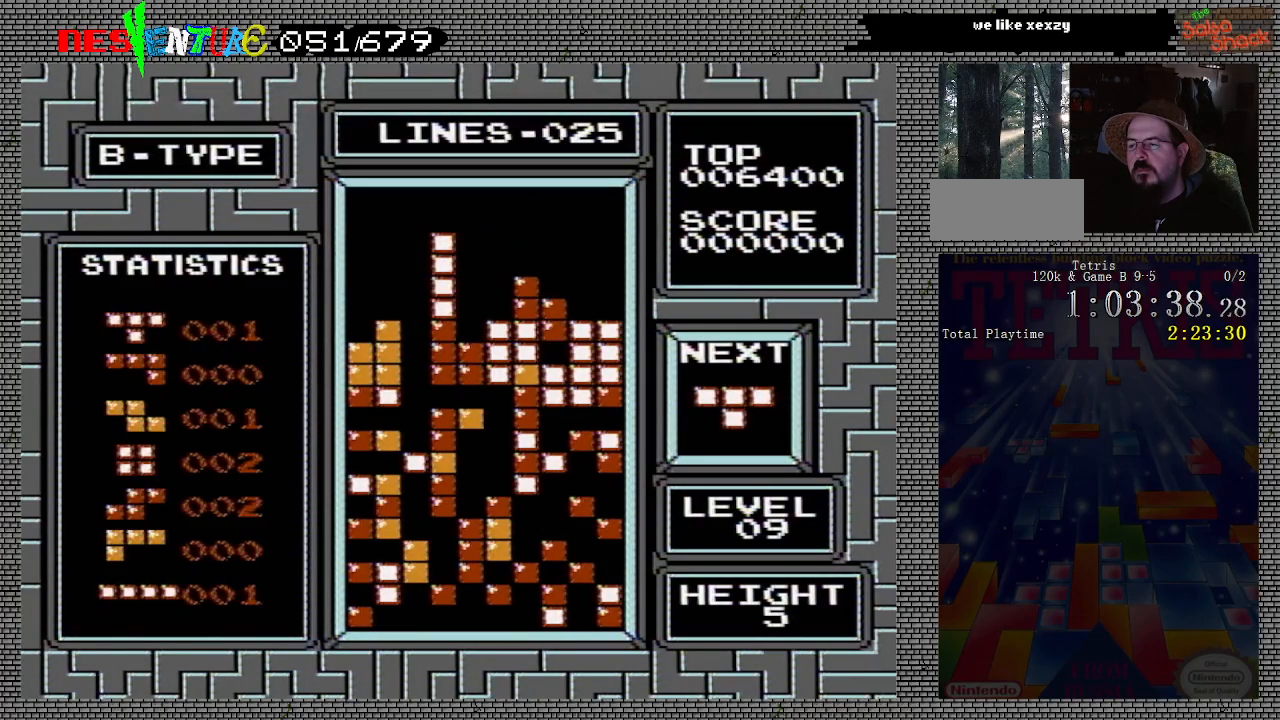
{"buttons": ["B"], "events": [[383, "B", "down"], [400, "DPAD_LEFT", "down"], [433, "DPAD_LEFT", "up"]]}
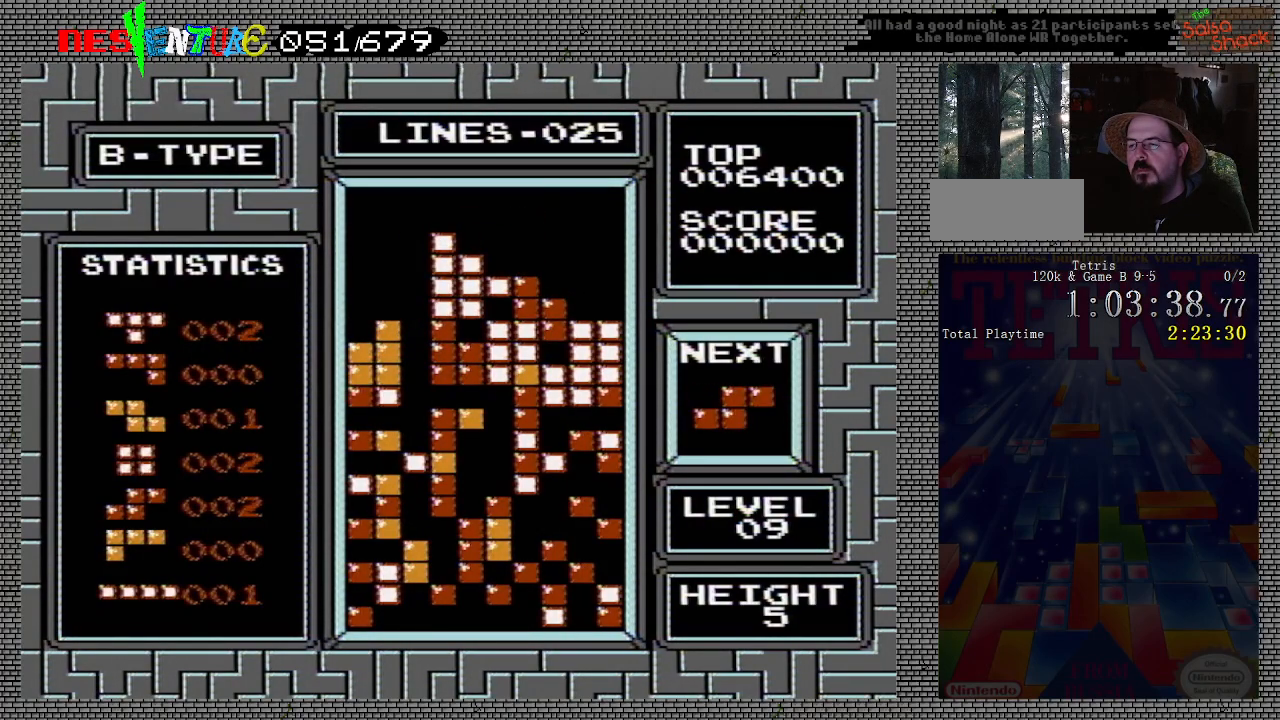
{"buttons": [], "events": [[67, "B", "up"]]}
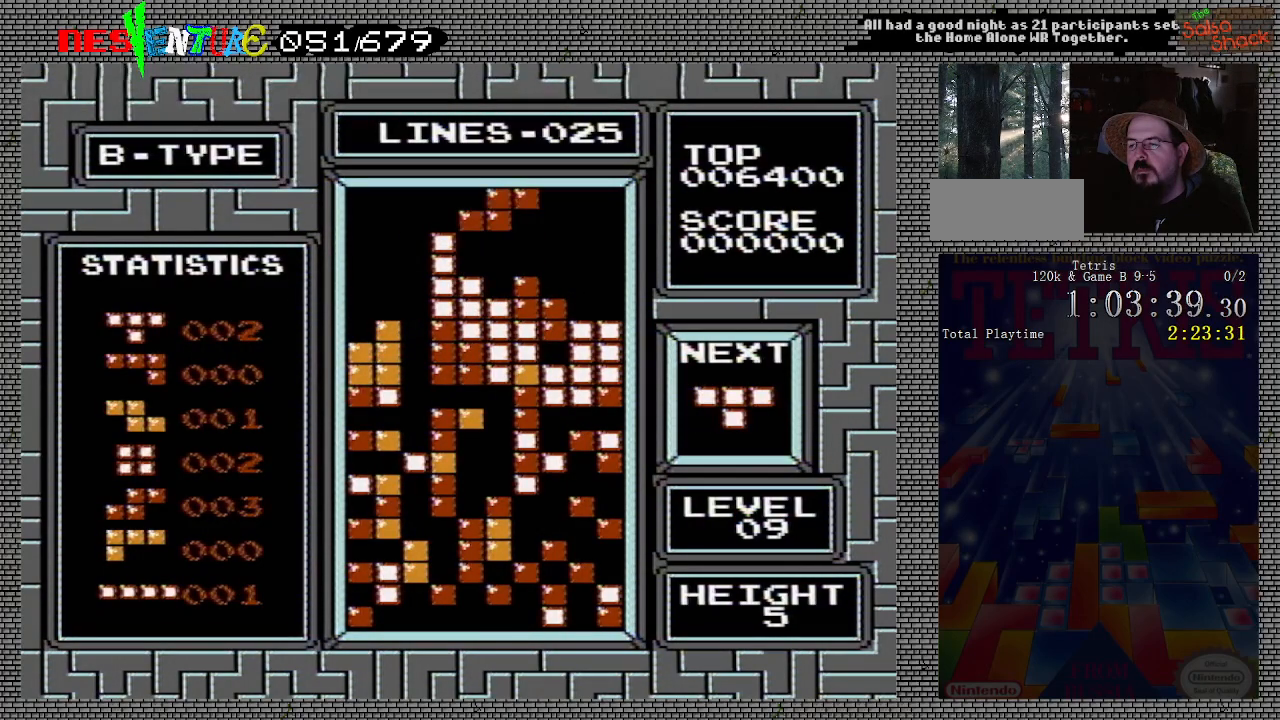
{"buttons": [], "events": [[150, "B", "down"], [150, "DPAD_LEFT", "down"], [200, "B", "up"], [200, "DPAD_LEFT", "up"]]}
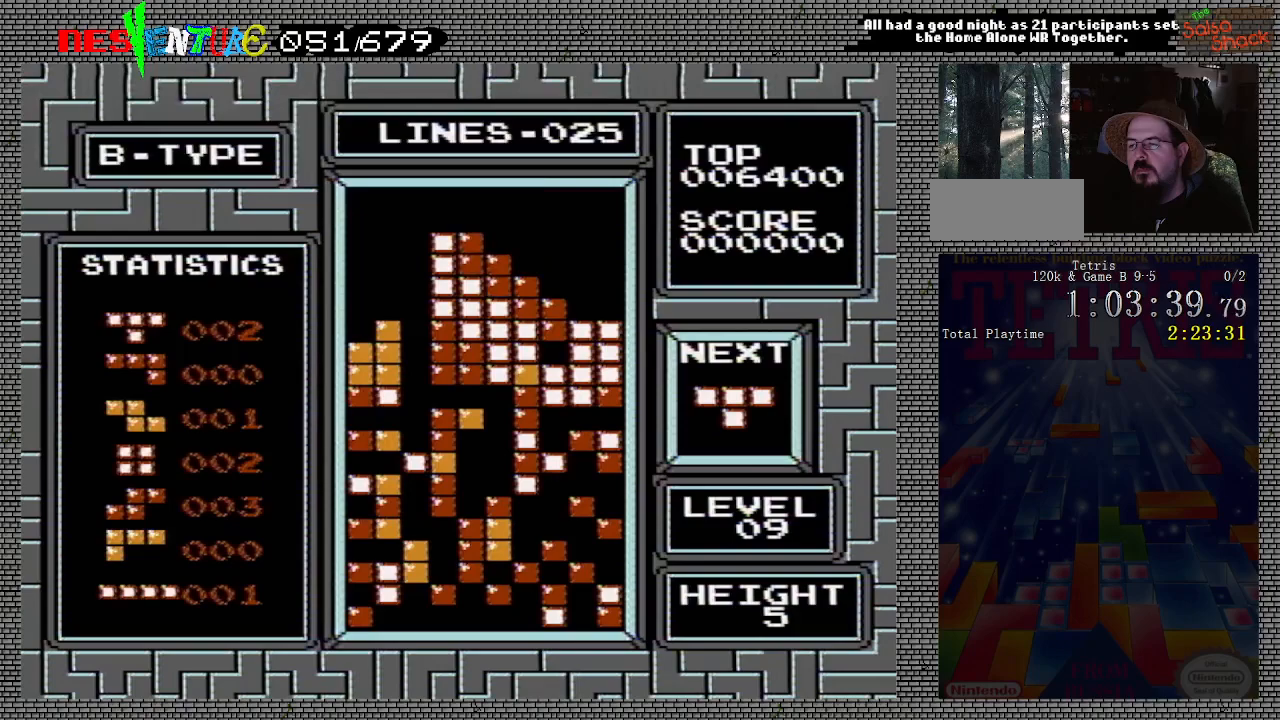
{"buttons": ["DPAD_RIGHT"], "events": [[267, "DPAD_RIGHT", "down"], [300, "B", "down"], [367, "B", "up"]]}
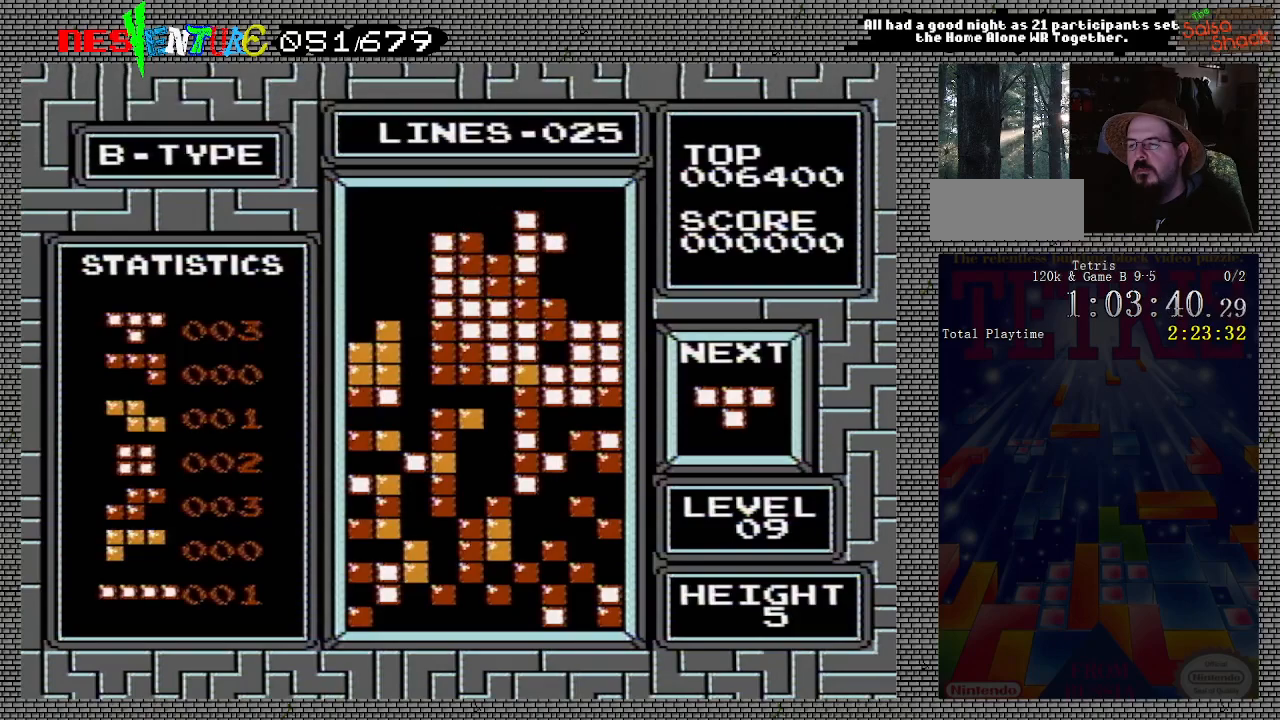
{"buttons": ["A"], "events": [[367, "DPAD_RIGHT", "up"], [400, "A", "down"]]}
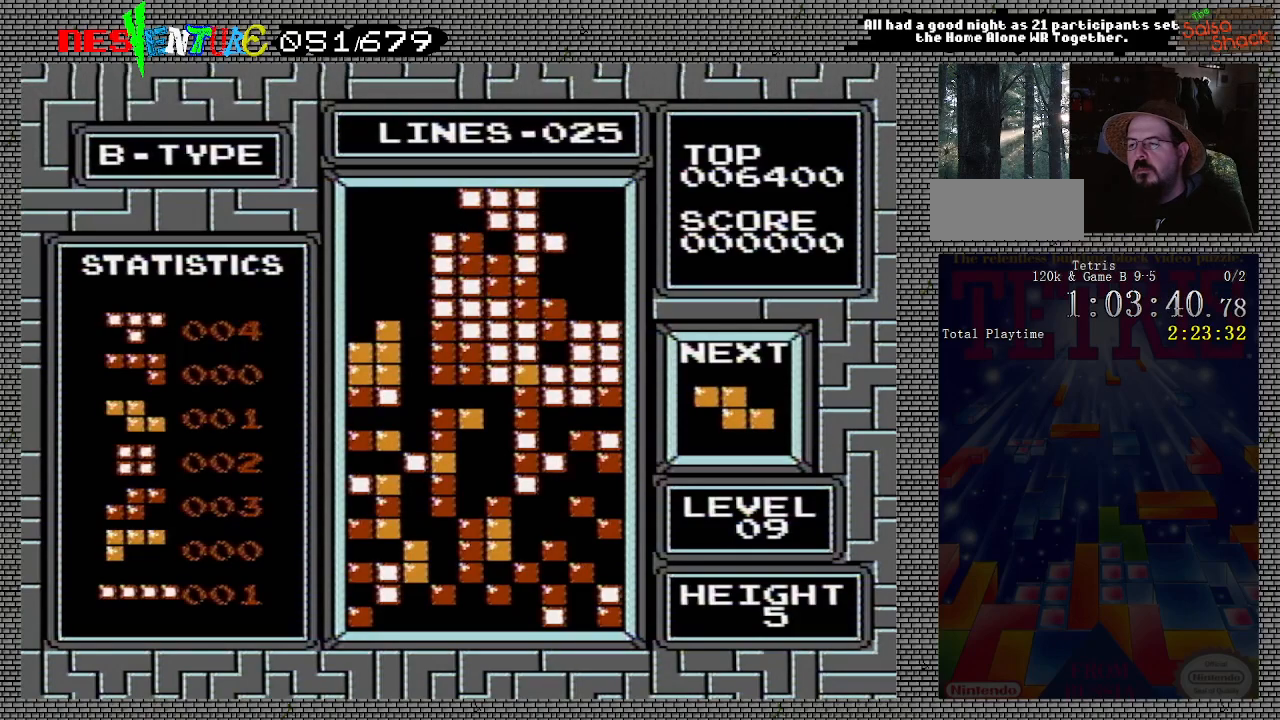
{"buttons": [], "events": [[50, "A", "up"]]}
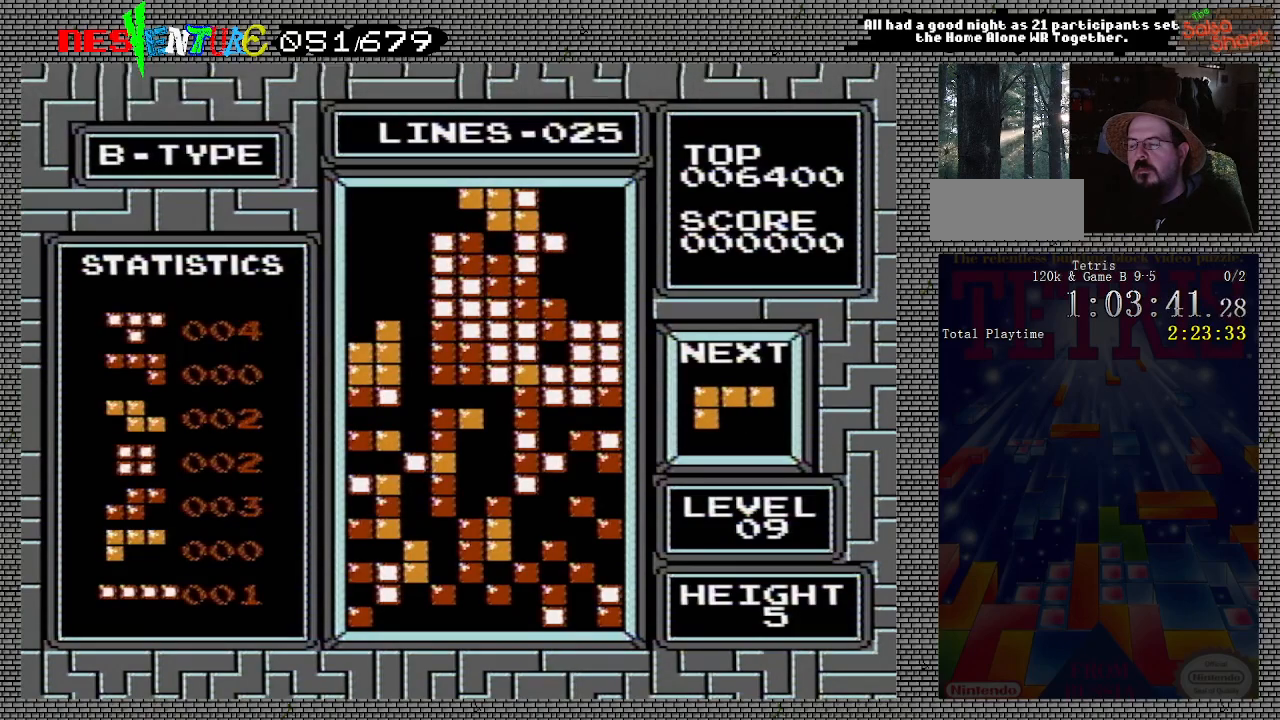
{"buttons": [], "events": [[133, "START", "down"], [233, "START", "up"], [350, "START", "down"], [450, "START", "up"]]}
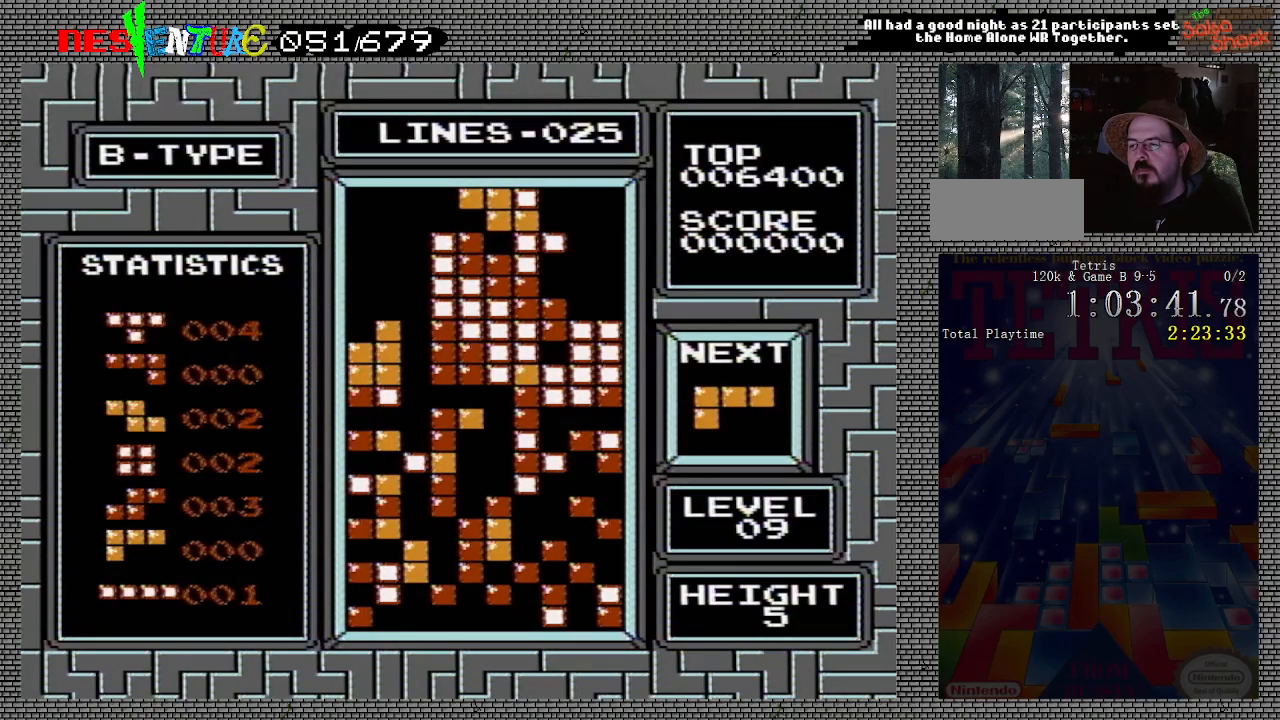
{"buttons": ["START"], "events": [[67, "START", "down"], [150, "START", "up"], [283, "START", "down"], [383, "START", "up"], [483, "START", "down"]]}
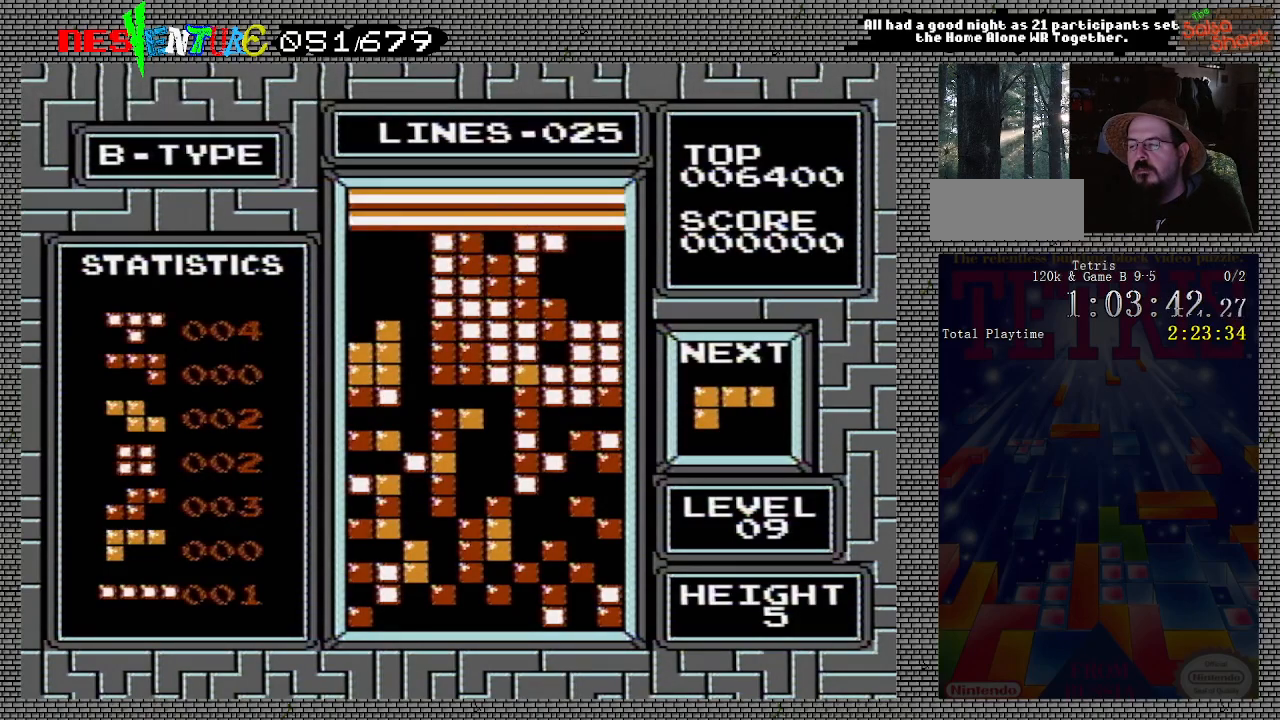
{"buttons": ["START"], "events": [[83, "START", "up"], [233, "START", "down"], [333, "START", "up"], [417, "START", "down"]]}
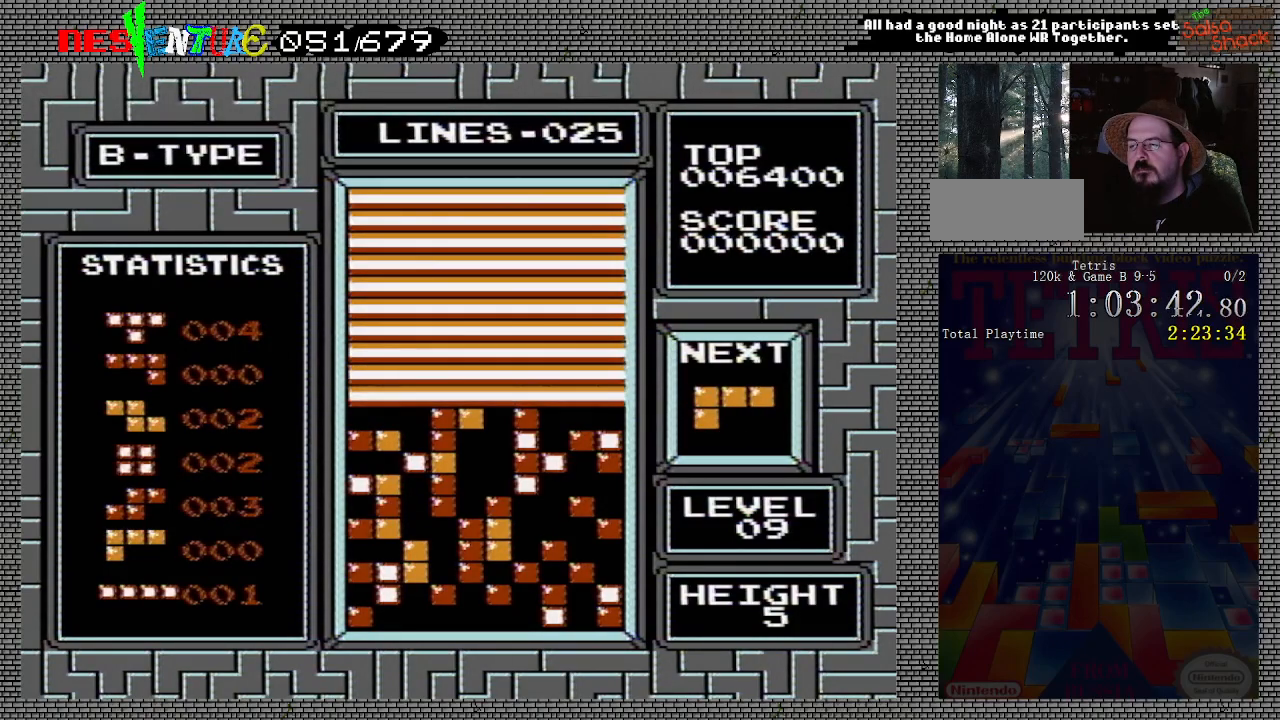
{"buttons": [], "events": [[33, "START", "up"], [150, "START", "down"], [250, "START", "up"], [350, "START", "down"], [483, "START", "up"]]}
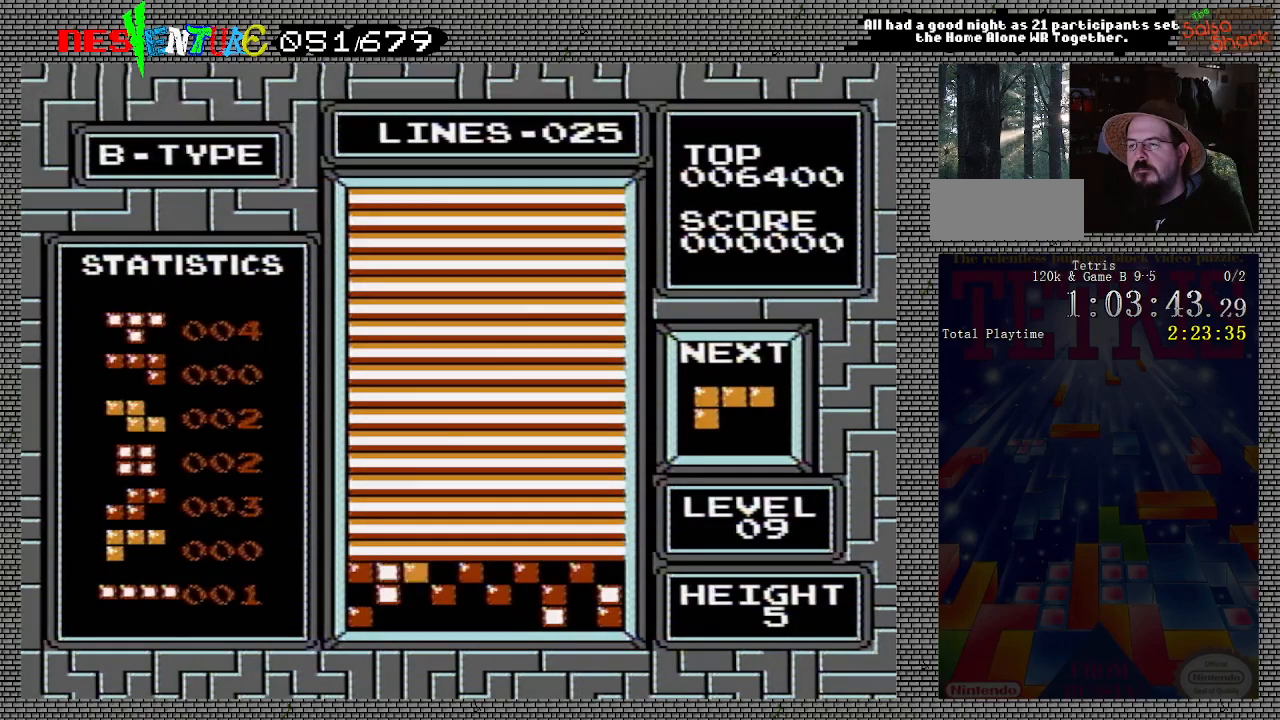
{"buttons": [], "events": [[83, "START", "down"], [200, "START", "up"], [300, "START", "down"], [400, "START", "up"]]}
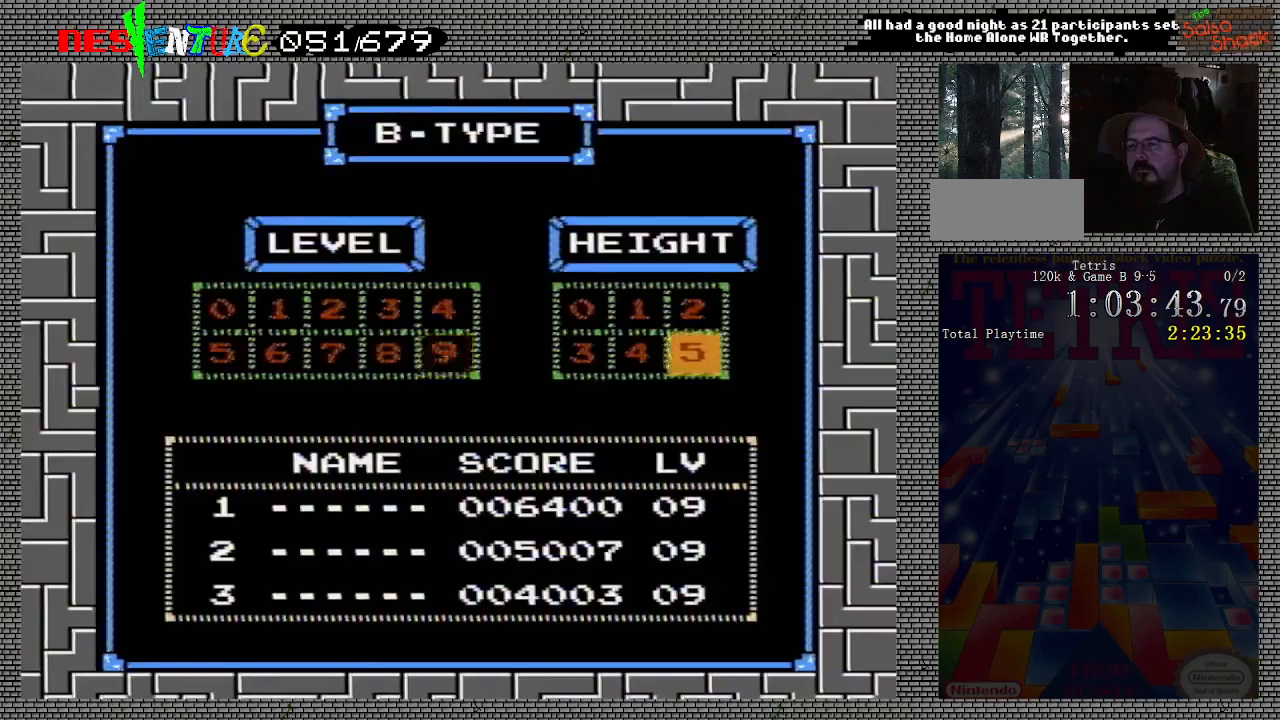
{"buttons": [], "events": [[17, "START", "down"], [117, "START", "up"]]}